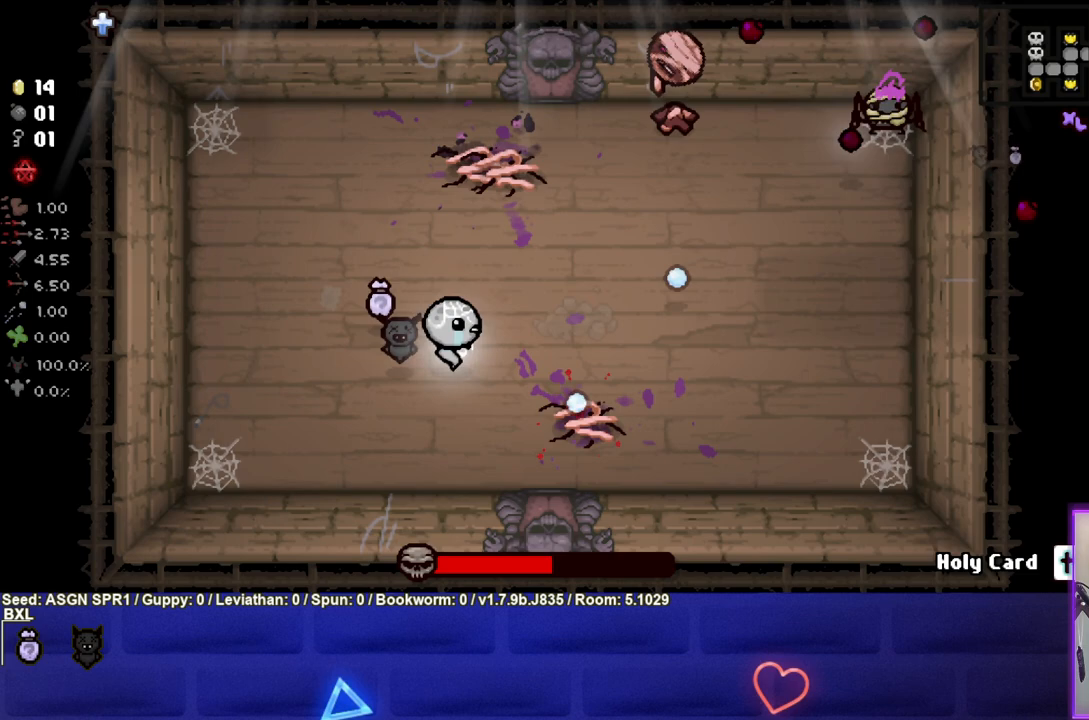
Gameplay with a controller (PlayStation layout); each line is a JSON object with the inputs held at the frame after it. "events" lists button and stick changes between this image and that frame as [ms after this image, input, new state], when the widget could be followed in between. Not read: L3 R3.
{"buttons": ["CIRCLE"], "left_stick": "up", "right_stick": "center", "events": [[83, "CIRCLE", "down"]]}
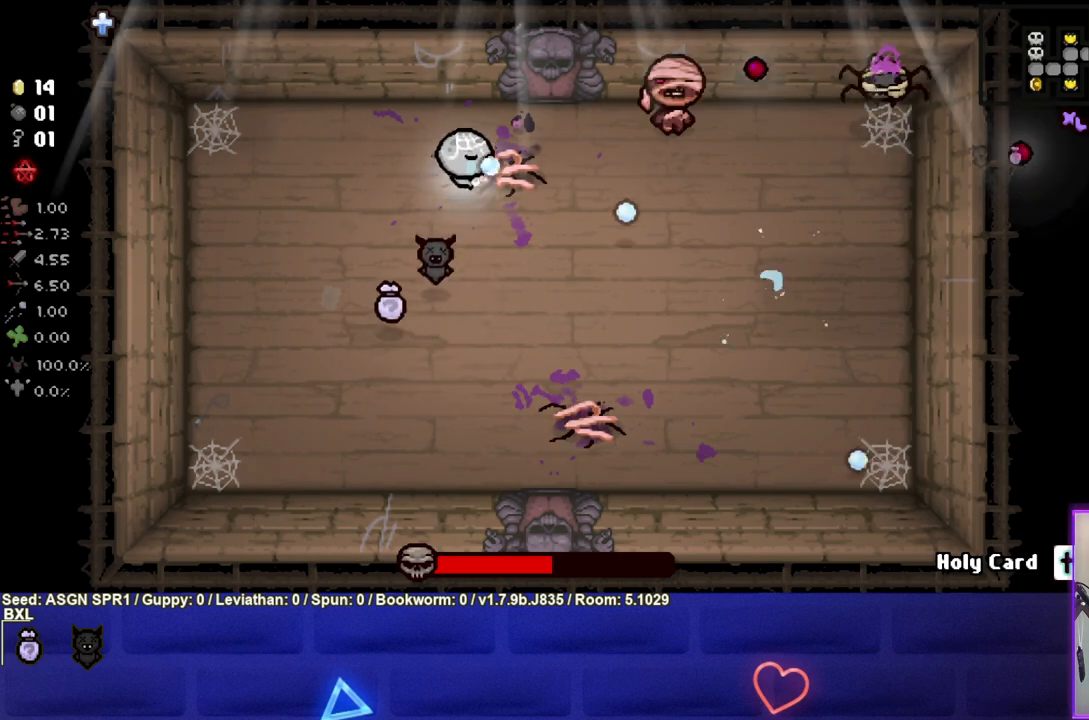
{"buttons": ["CIRCLE"], "left_stick": "left", "right_stick": "center", "events": [[133, "left_stick", "center"], [183, "left_stick", "left"]]}
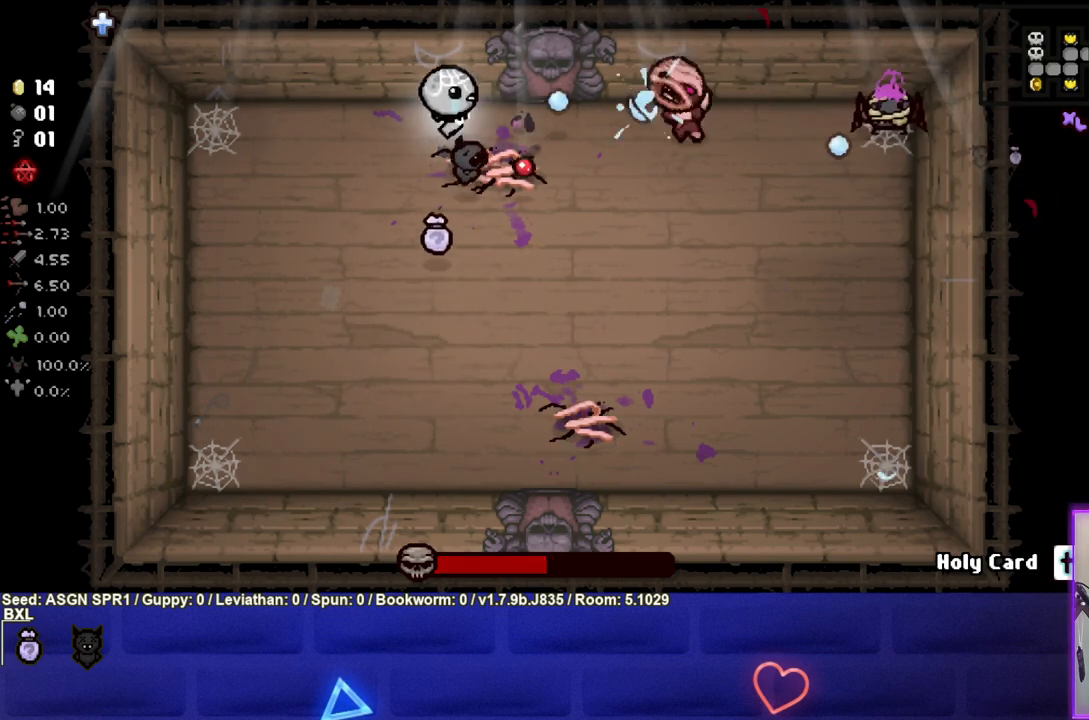
{"buttons": ["CIRCLE"], "left_stick": "right", "right_stick": "center", "events": [[67, "left_stick", "center"], [283, "left_stick", "left"], [350, "left_stick", "center"], [417, "left_stick", "right"]]}
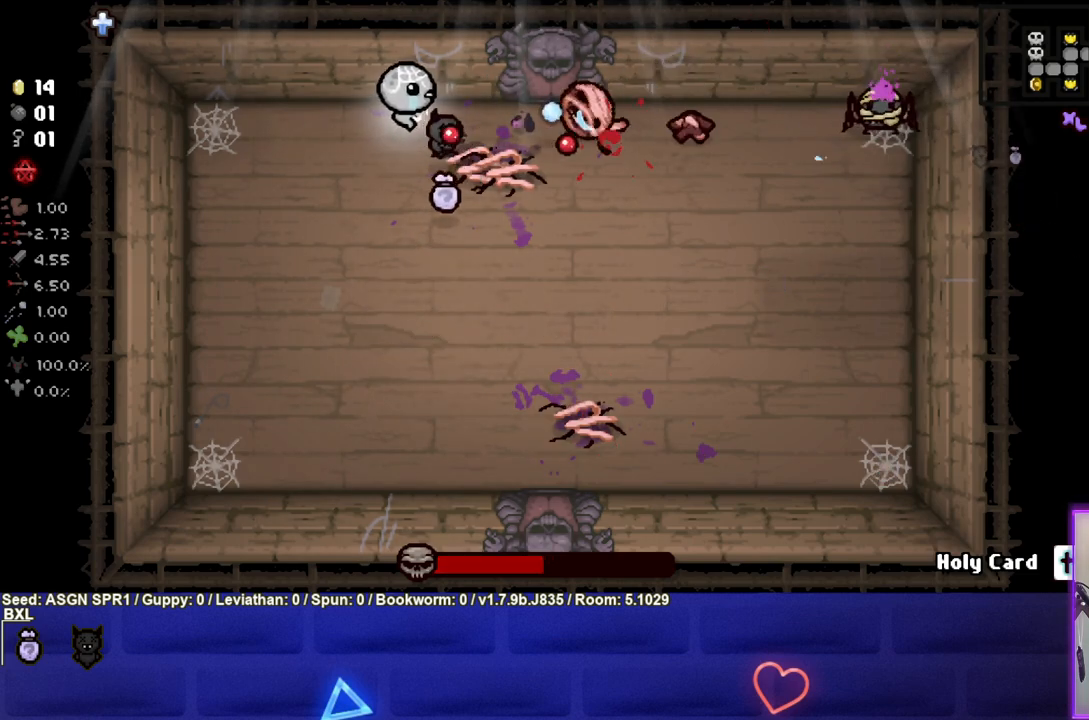
{"buttons": ["CIRCLE"], "left_stick": "down", "right_stick": "center", "events": [[83, "left_stick", "center"], [150, "left_stick", "down"], [267, "left_stick", "center"], [317, "left_stick", "right"], [467, "left_stick", "down"]]}
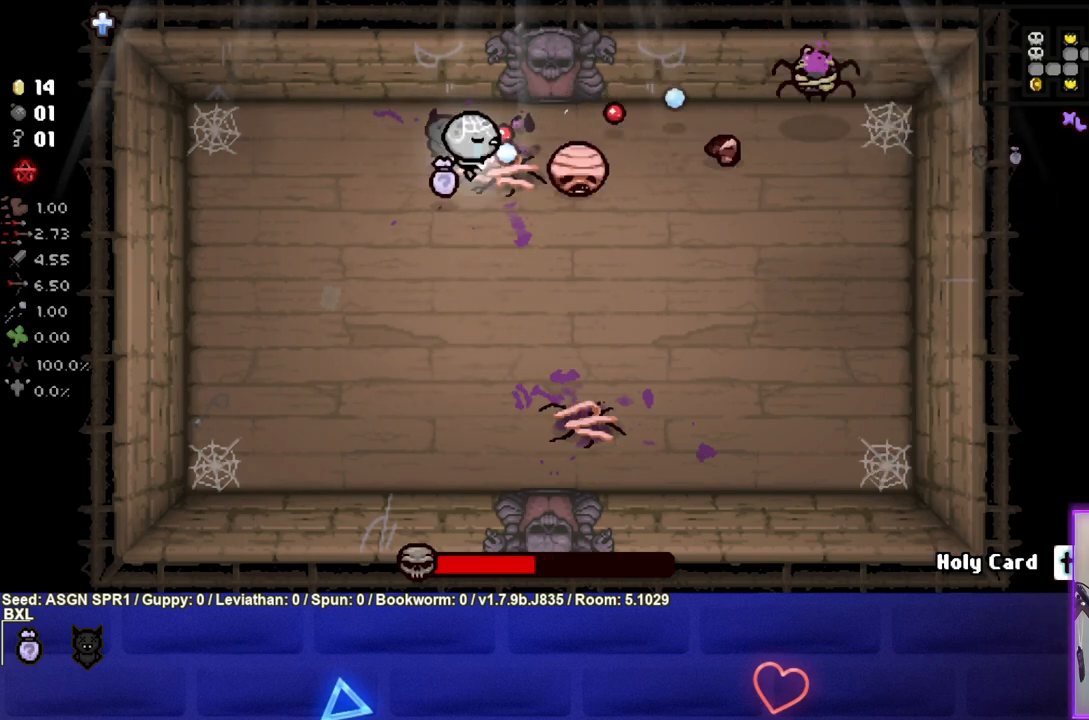
{"buttons": ["CIRCLE"], "left_stick": "down-right", "right_stick": "center", "events": [[67, "left_stick", "down-left"], [183, "left_stick", "center"], [400, "left_stick", "right"], [467, "left_stick", "down-right"]]}
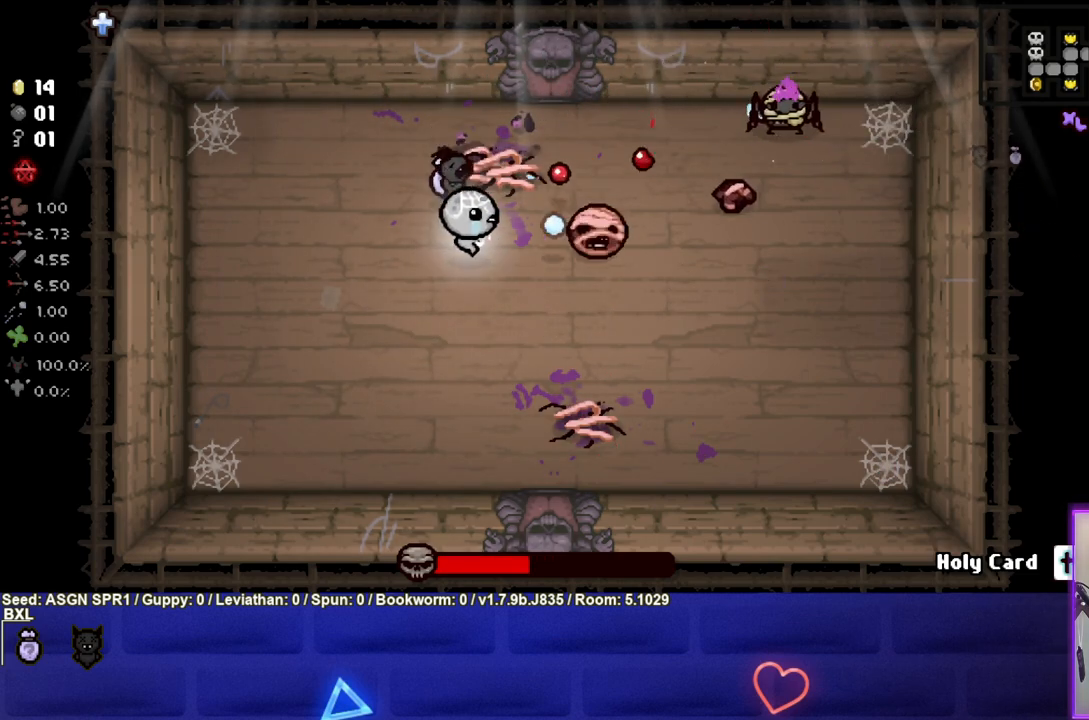
{"buttons": ["CIRCLE"], "left_stick": "right", "right_stick": "center", "events": [[117, "left_stick", "center"], [383, "left_stick", "right"]]}
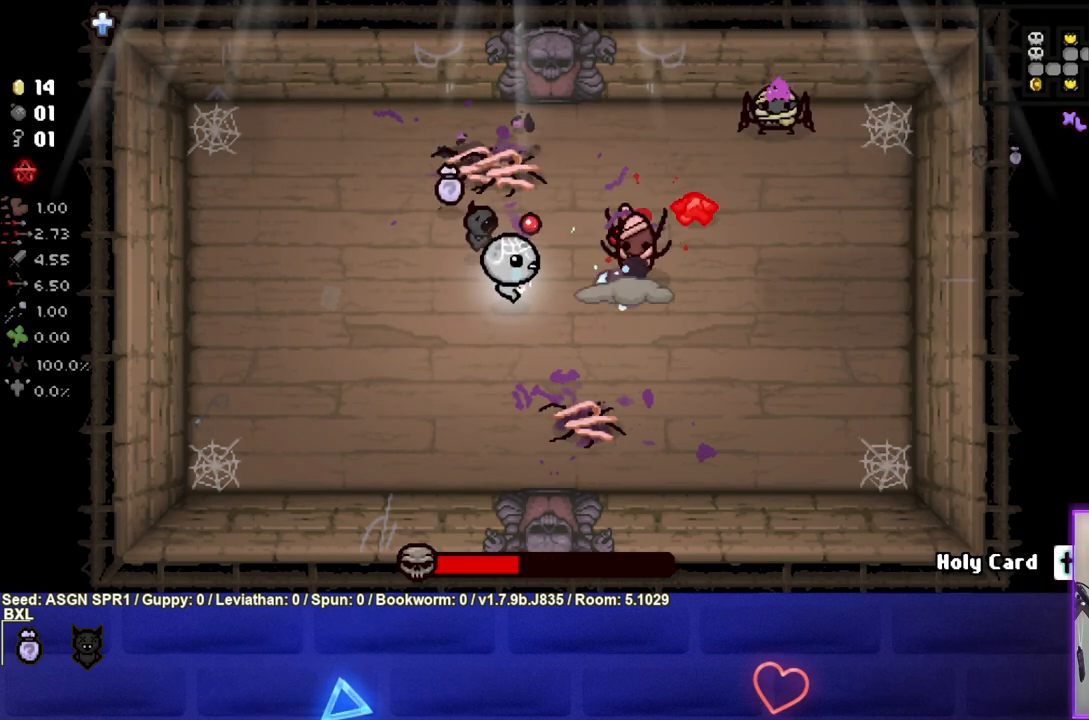
{"buttons": ["CIRCLE"], "left_stick": "center", "right_stick": "center", "events": [[17, "left_stick", "center"], [100, "left_stick", "up"], [450, "left_stick", "center"]]}
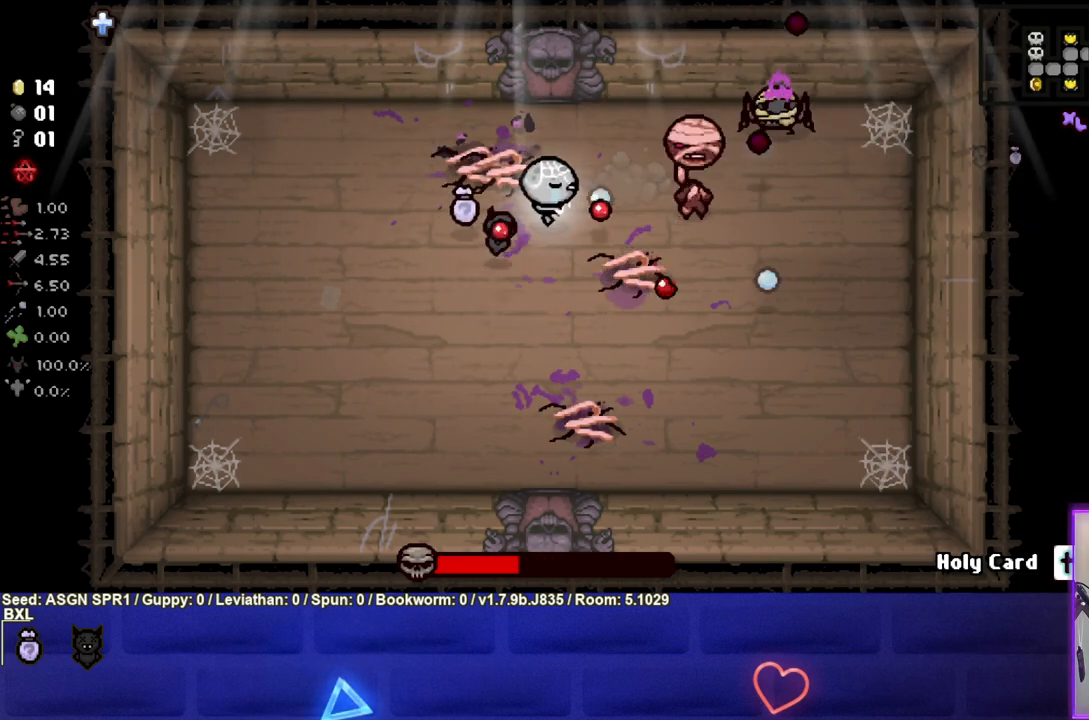
{"buttons": ["CIRCLE"], "left_stick": "center", "right_stick": "center", "events": [[183, "left_stick", "left"], [433, "left_stick", "center"]]}
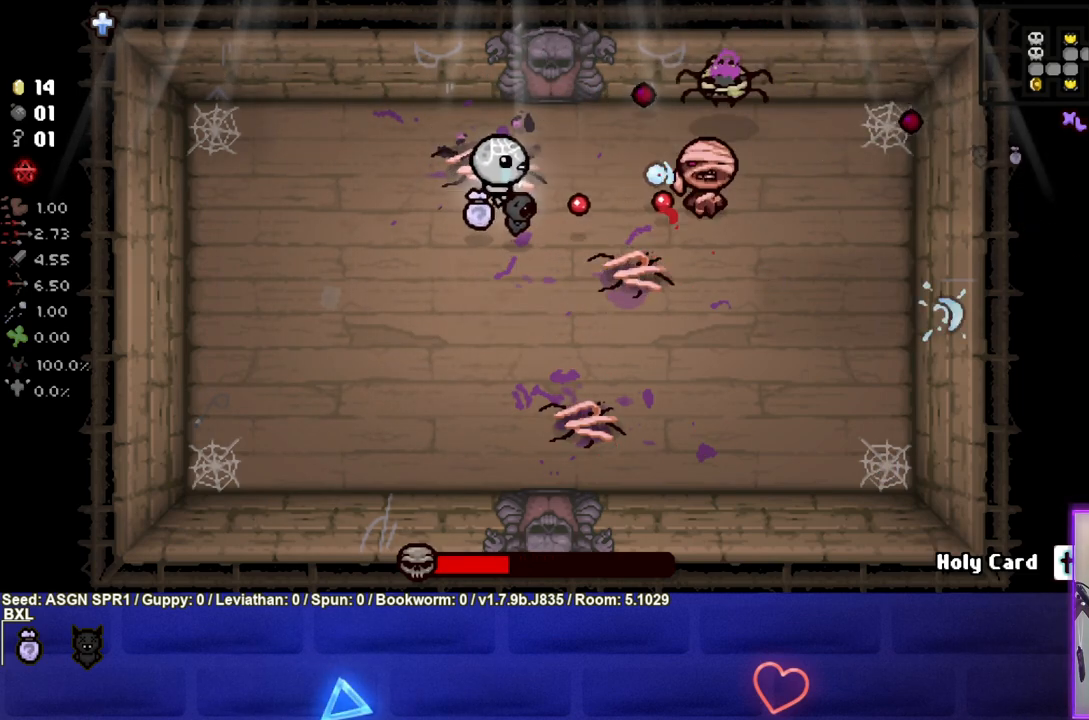
{"buttons": ["CIRCLE"], "left_stick": "up-left", "right_stick": "center", "events": [[233, "left_stick", "left"], [383, "left_stick", "up-left"]]}
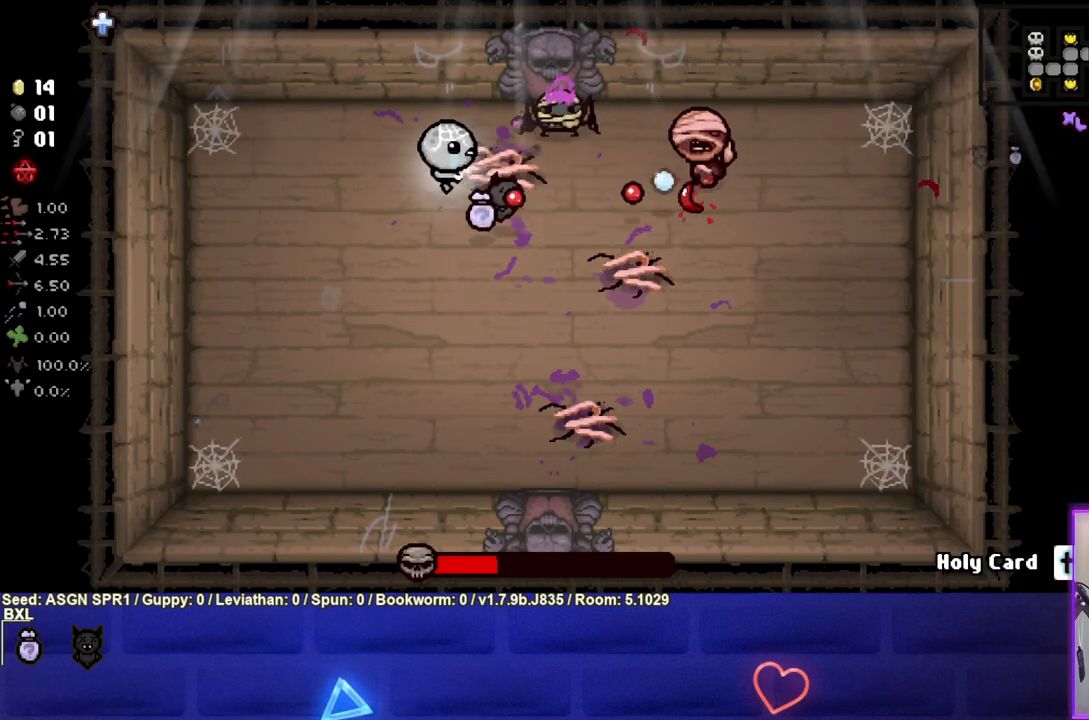
{"buttons": ["CIRCLE"], "left_stick": "center", "right_stick": "center", "events": [[50, "left_stick", "up"], [150, "left_stick", "center"], [300, "left_stick", "left"], [450, "left_stick", "center"]]}
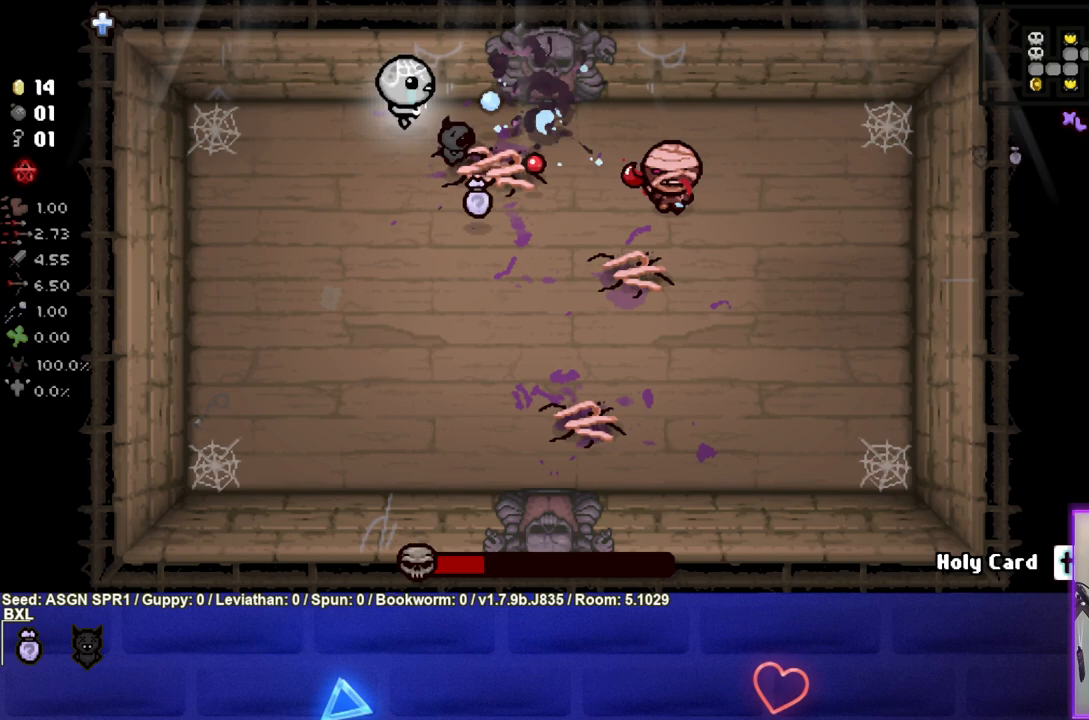
{"buttons": ["CIRCLE"], "left_stick": "down-right", "right_stick": "center", "events": [[33, "left_stick", "left"], [117, "left_stick", "center"], [167, "left_stick", "down-right"]]}
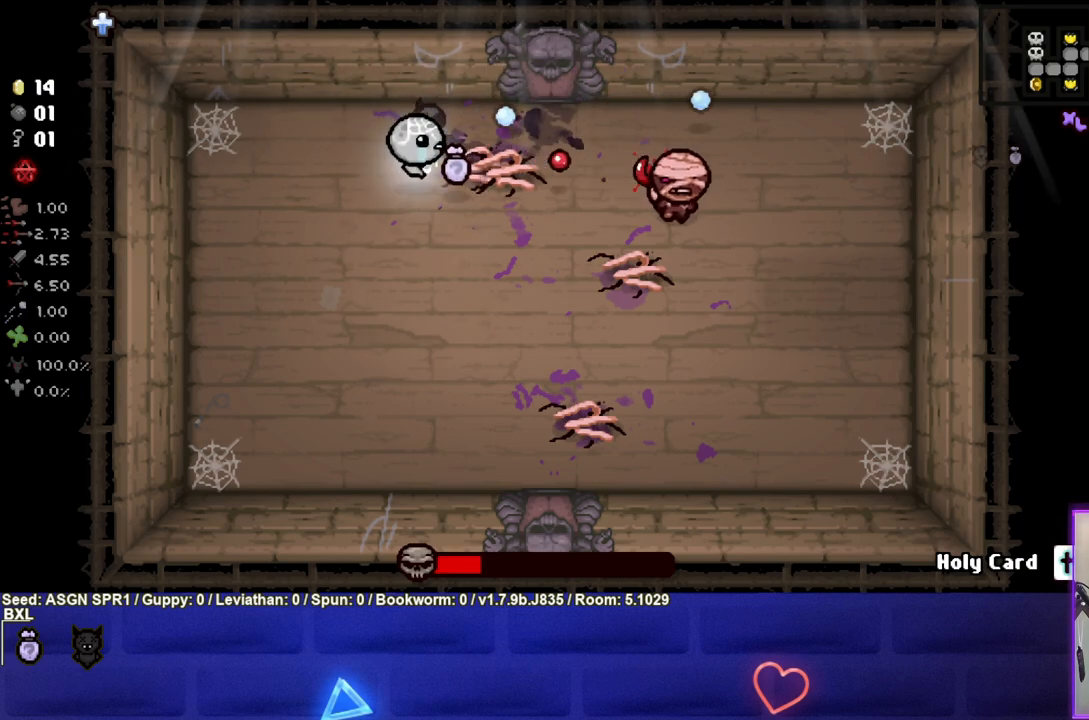
{"buttons": ["CIRCLE"], "left_stick": "center", "right_stick": "center", "events": [[183, "left_stick", "center"], [300, "left_stick", "left"], [450, "left_stick", "center"]]}
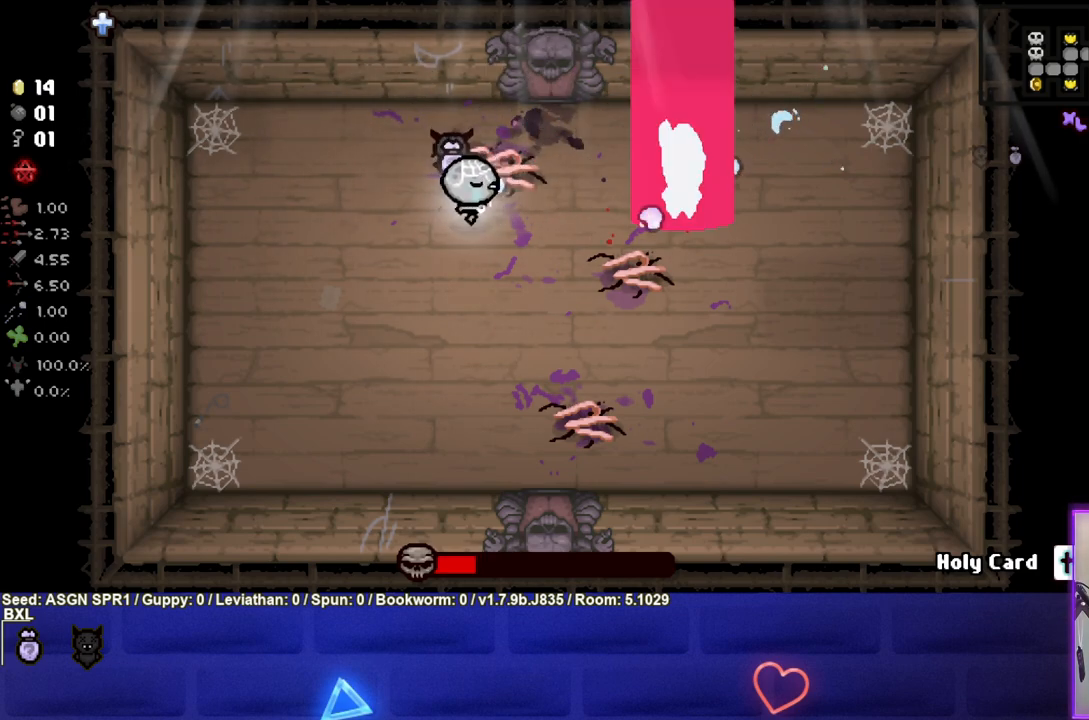
{"buttons": ["CIRCLE"], "left_stick": "down", "right_stick": "center", "events": [[50, "left_stick", "left"], [200, "left_stick", "center"], [283, "left_stick", "right"], [483, "left_stick", "down"]]}
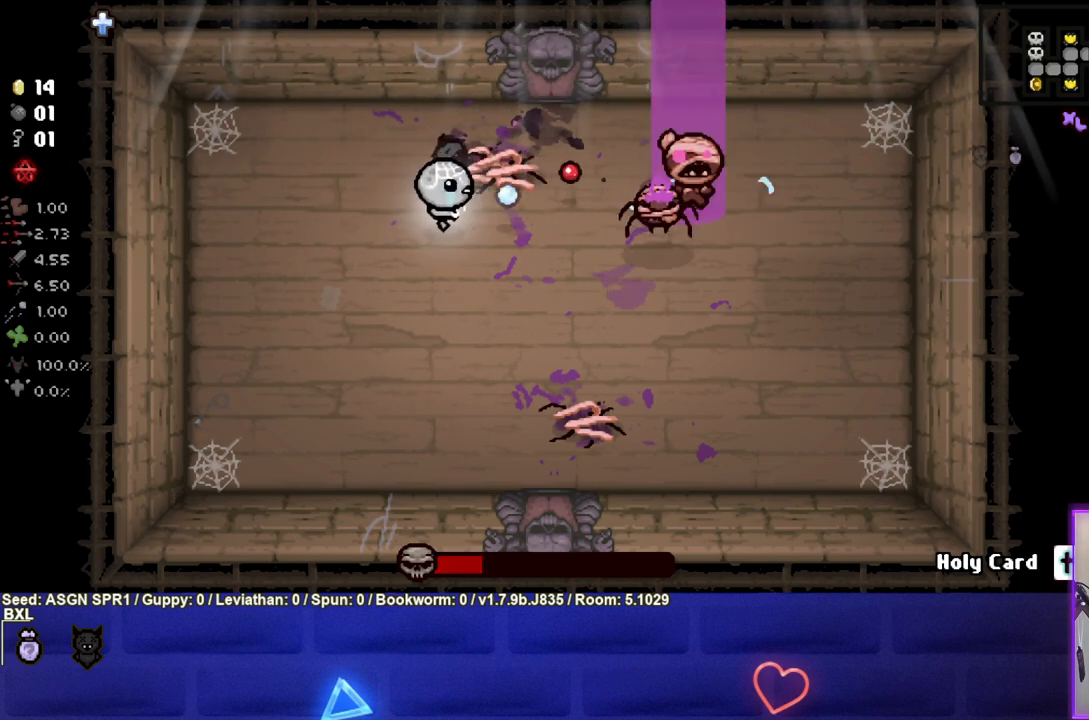
{"buttons": ["CIRCLE"], "left_stick": "up-right", "right_stick": "center", "events": [[100, "left_stick", "left"], [150, "left_stick", "center"], [250, "left_stick", "up-left"], [383, "left_stick", "up-right"]]}
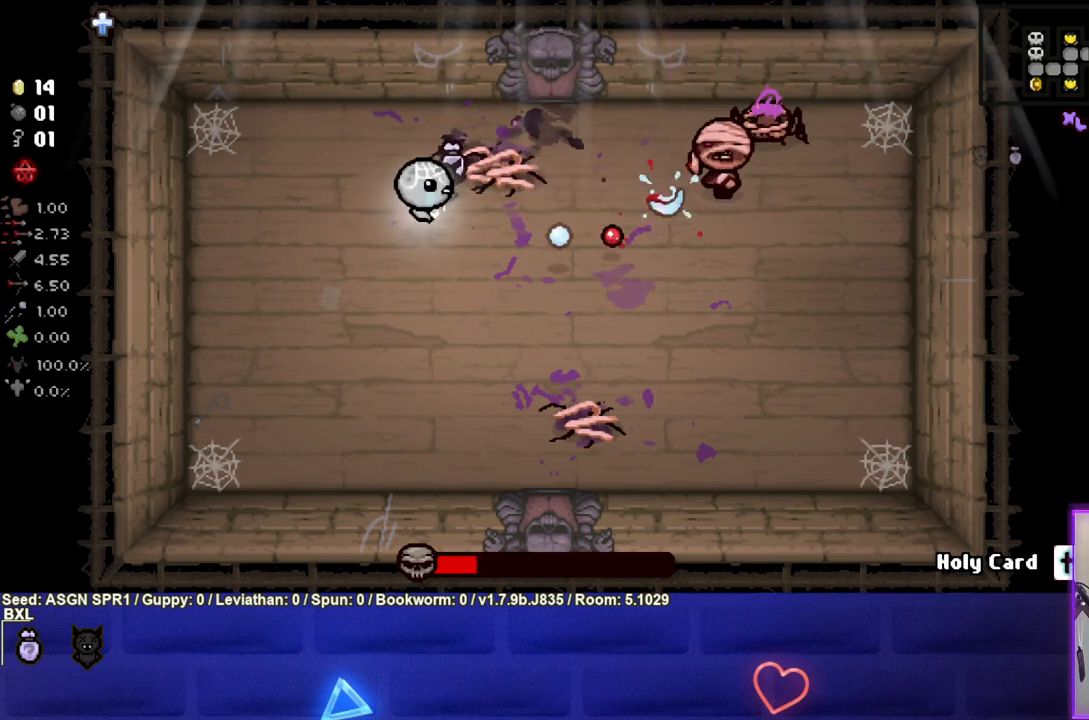
{"buttons": ["CIRCLE"], "left_stick": "center", "right_stick": "center", "events": [[133, "left_stick", "center"], [250, "left_stick", "up-left"], [317, "left_stick", "up-right"], [450, "left_stick", "center"]]}
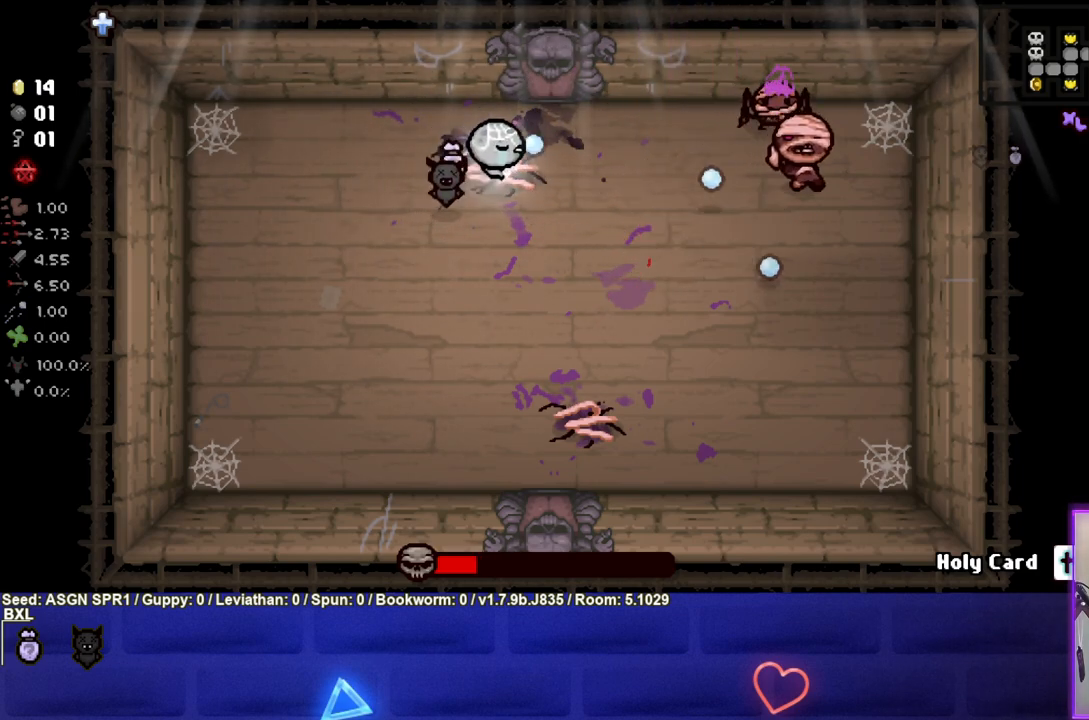
{"buttons": ["CIRCLE"], "left_stick": "center", "right_stick": "center", "events": [[17, "left_stick", "left"], [183, "left_stick", "up"], [250, "left_stick", "right"], [400, "left_stick", "center"]]}
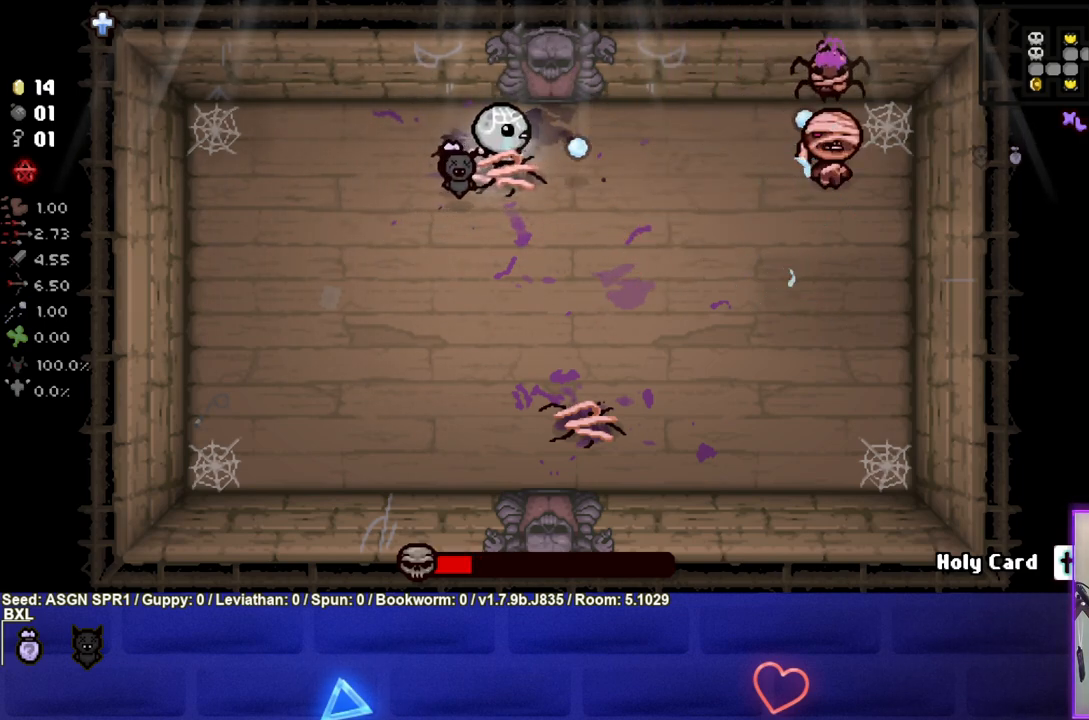
{"buttons": ["CIRCLE"], "left_stick": "left", "right_stick": "center", "events": [[17, "left_stick", "down"], [150, "left_stick", "right"], [400, "left_stick", "center"], [500, "left_stick", "left"]]}
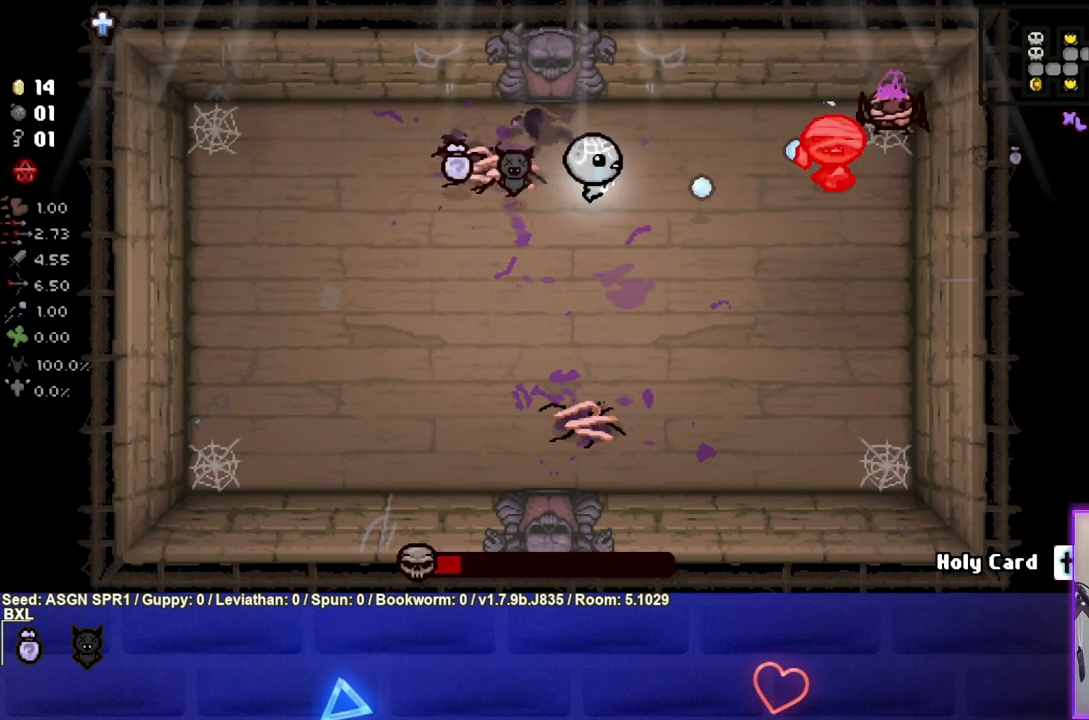
{"buttons": ["CIRCLE"], "left_stick": "up-right", "right_stick": "center", "events": [[133, "left_stick", "center"], [300, "left_stick", "left"], [433, "left_stick", "center"], [483, "left_stick", "up-right"]]}
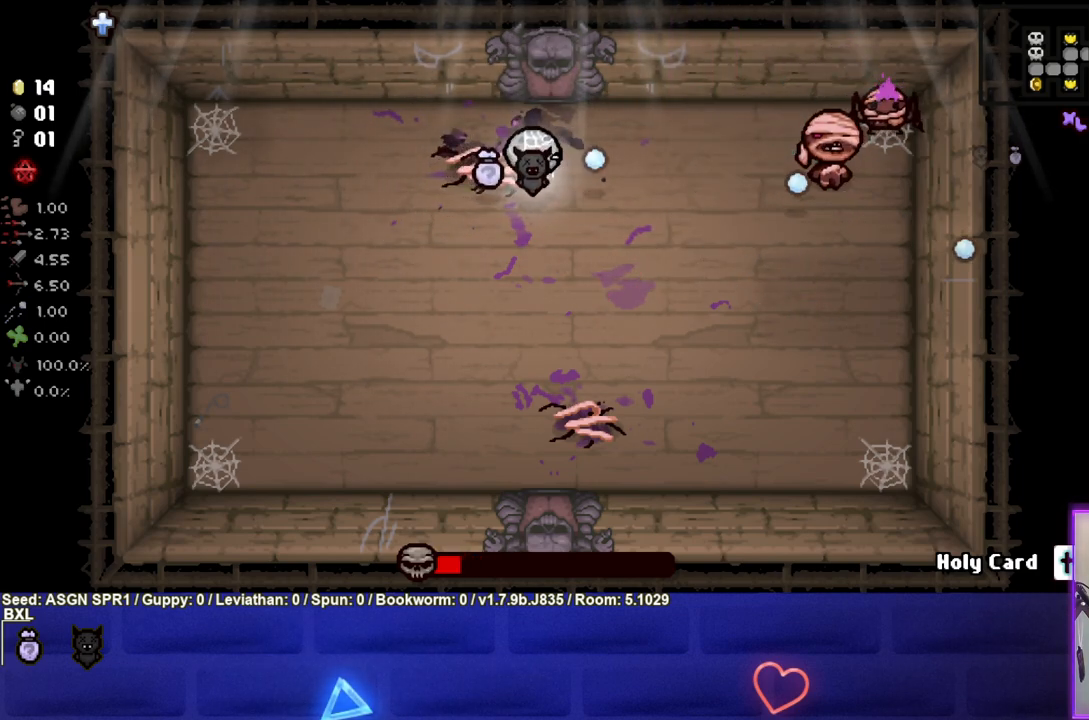
{"buttons": ["CIRCLE"], "left_stick": "right", "right_stick": "center", "events": [[150, "left_stick", "center"], [217, "left_stick", "left"], [450, "left_stick", "right"]]}
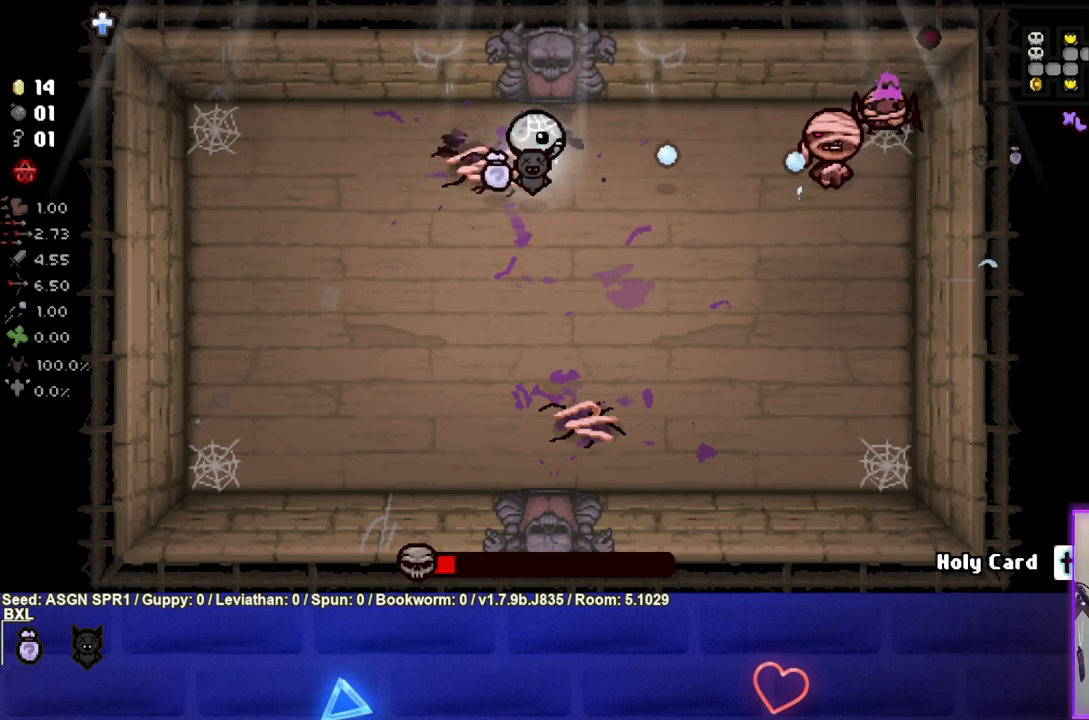
{"buttons": ["CIRCLE"], "left_stick": "left", "right_stick": "center", "events": [[83, "left_stick", "center"], [217, "left_stick", "right"], [300, "left_stick", "center"], [350, "left_stick", "left"]]}
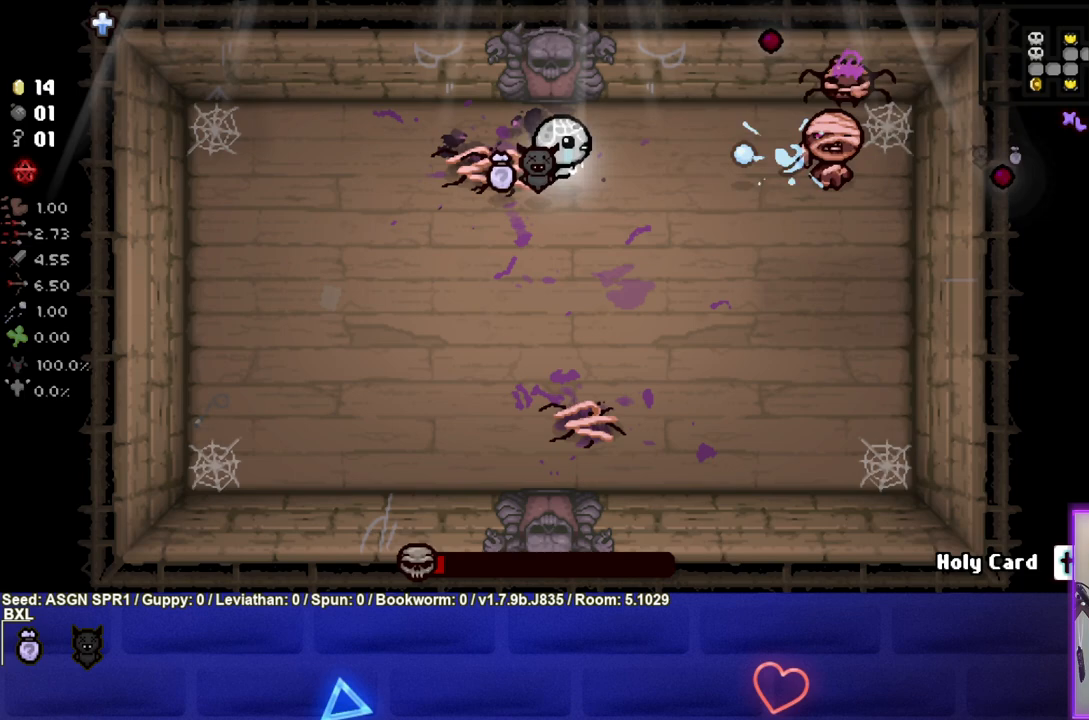
{"buttons": ["CIRCLE"], "left_stick": "center", "right_stick": "center", "events": [[33, "left_stick", "center"], [217, "left_stick", "left"], [317, "left_stick", "center"], [400, "left_stick", "up"], [467, "left_stick", "center"]]}
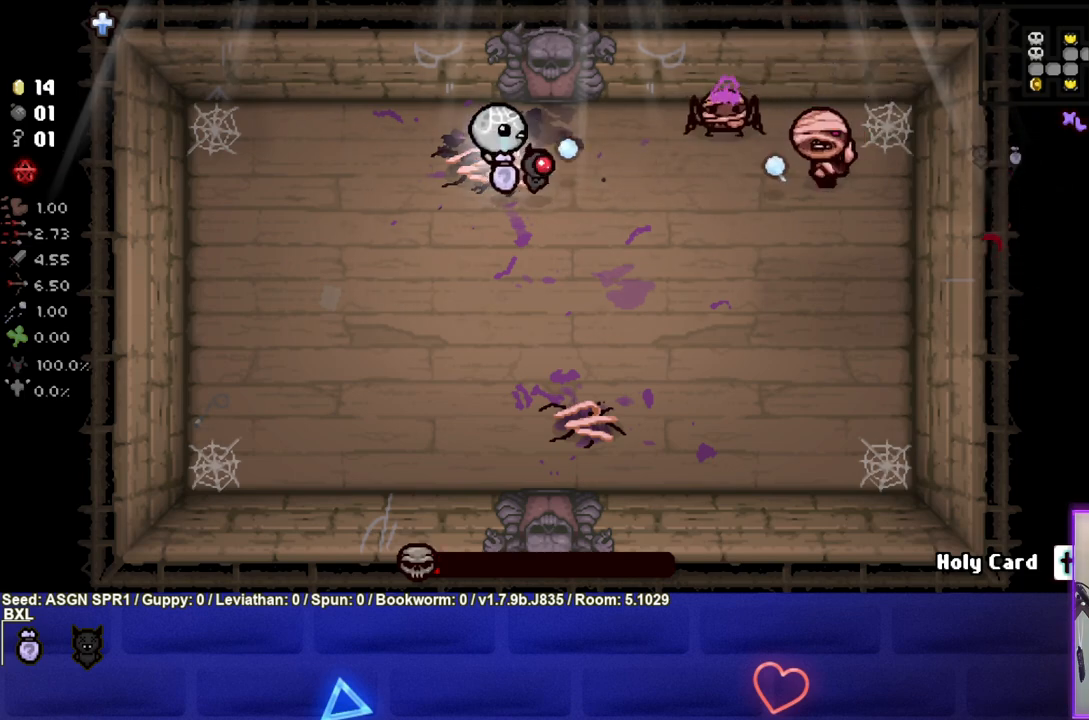
{"buttons": ["CIRCLE"], "left_stick": "left", "right_stick": "center", "events": [[117, "left_stick", "right"], [267, "left_stick", "left"]]}
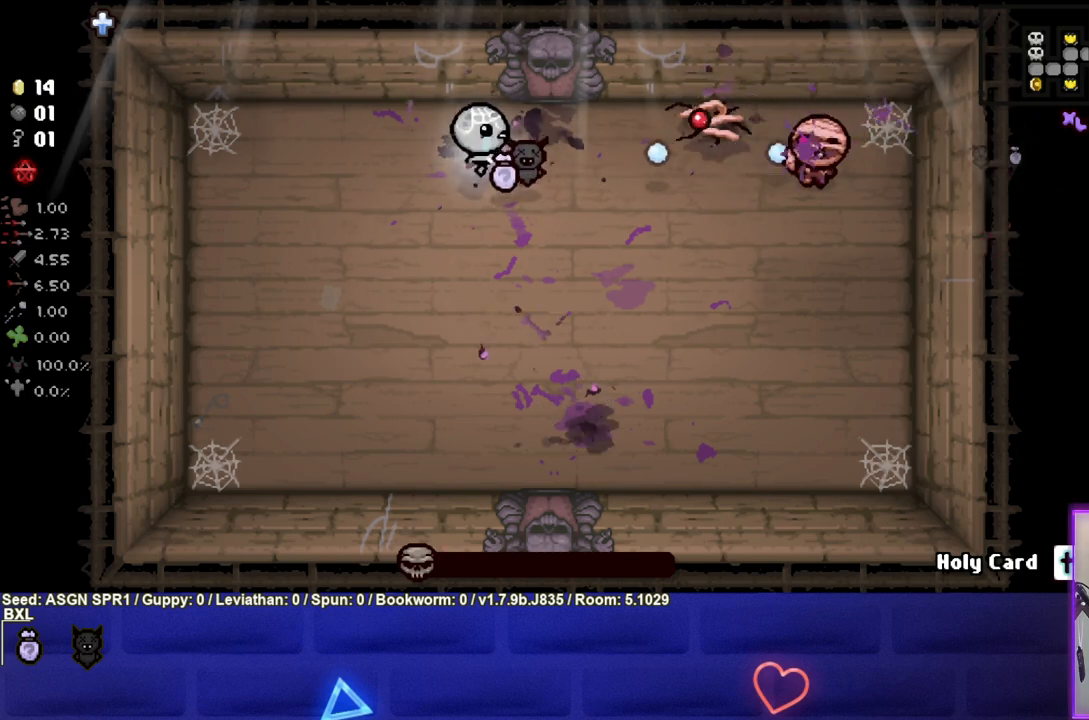
{"buttons": [], "left_stick": "center", "right_stick": "center", "events": [[133, "left_stick", "down-left"], [150, "CIRCLE", "up"], [333, "left_stick", "down"], [483, "left_stick", "center"]]}
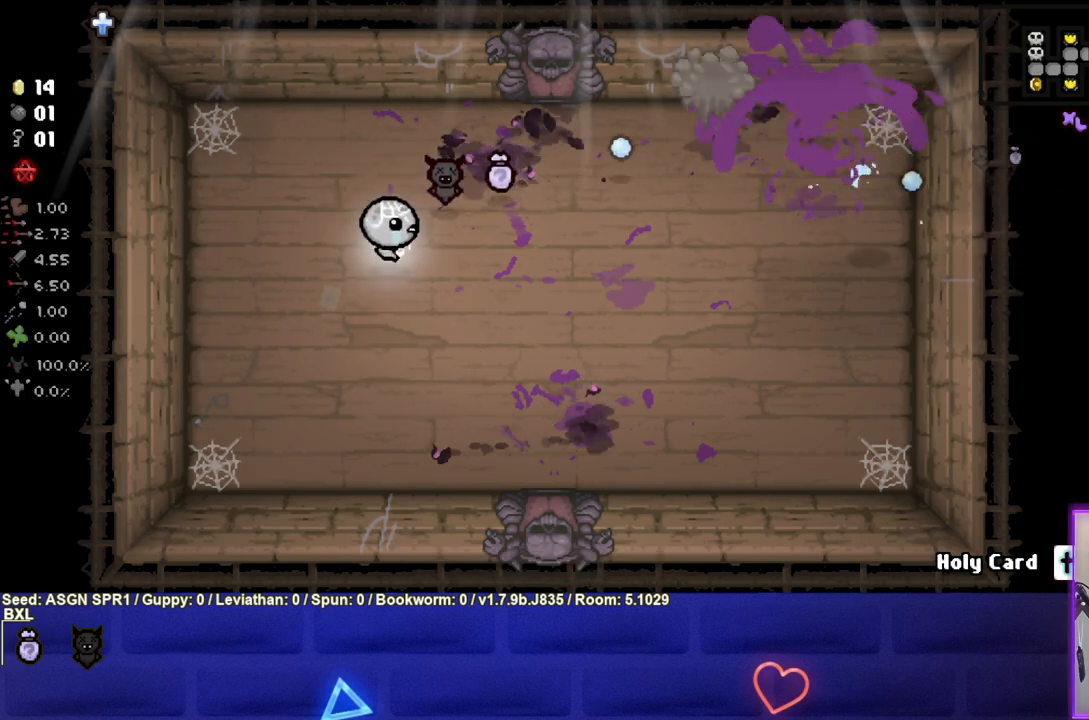
{"buttons": [], "left_stick": "center", "right_stick": "center", "events": [[150, "left_stick", "right"], [317, "left_stick", "center"]]}
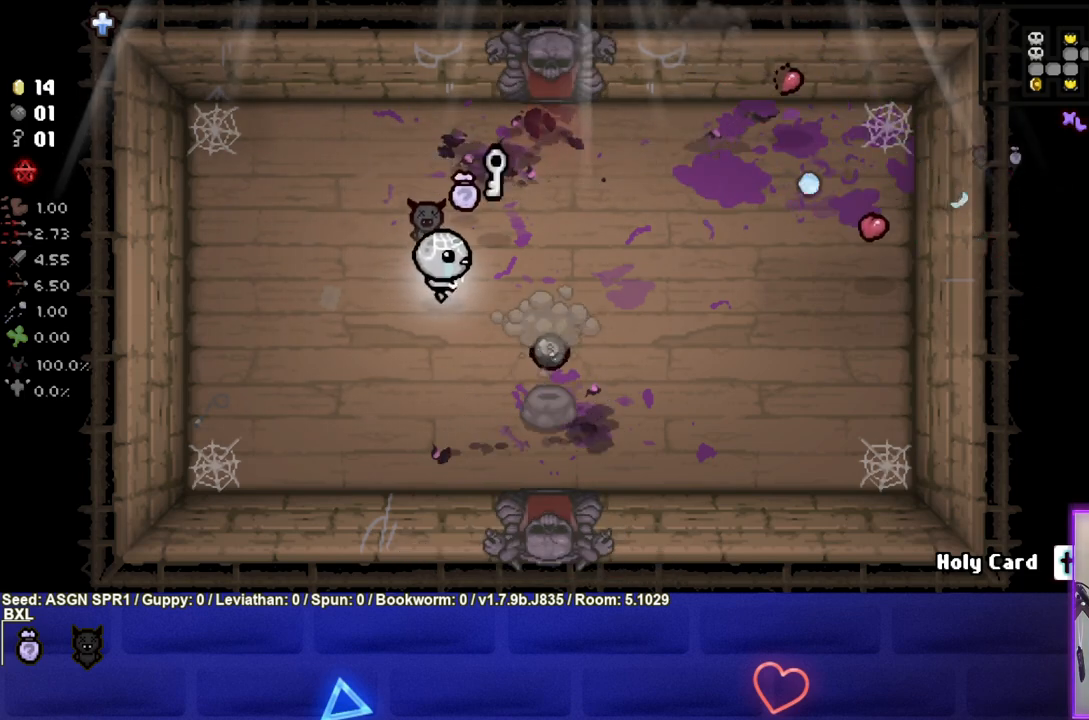
{"buttons": [], "left_stick": "down-right", "right_stick": "center", "events": [[50, "left_stick", "right"], [267, "left_stick", "down-right"]]}
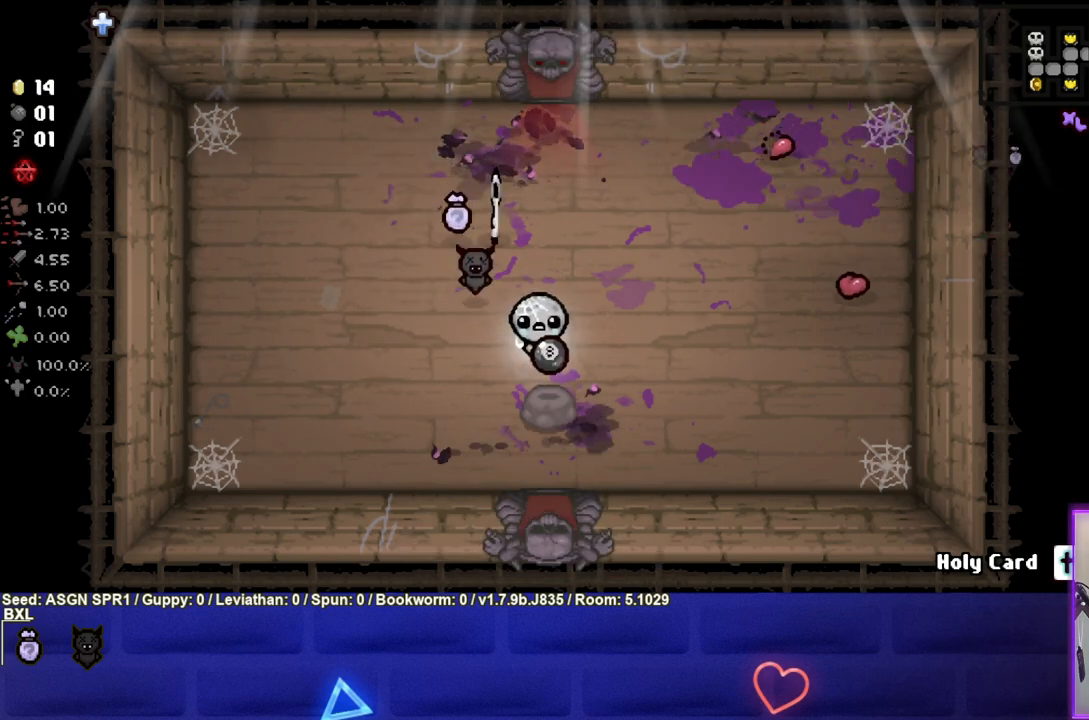
{"buttons": [], "left_stick": "up-left", "right_stick": "center", "events": [[67, "left_stick", "center"], [133, "left_stick", "up"], [333, "left_stick", "up-left"]]}
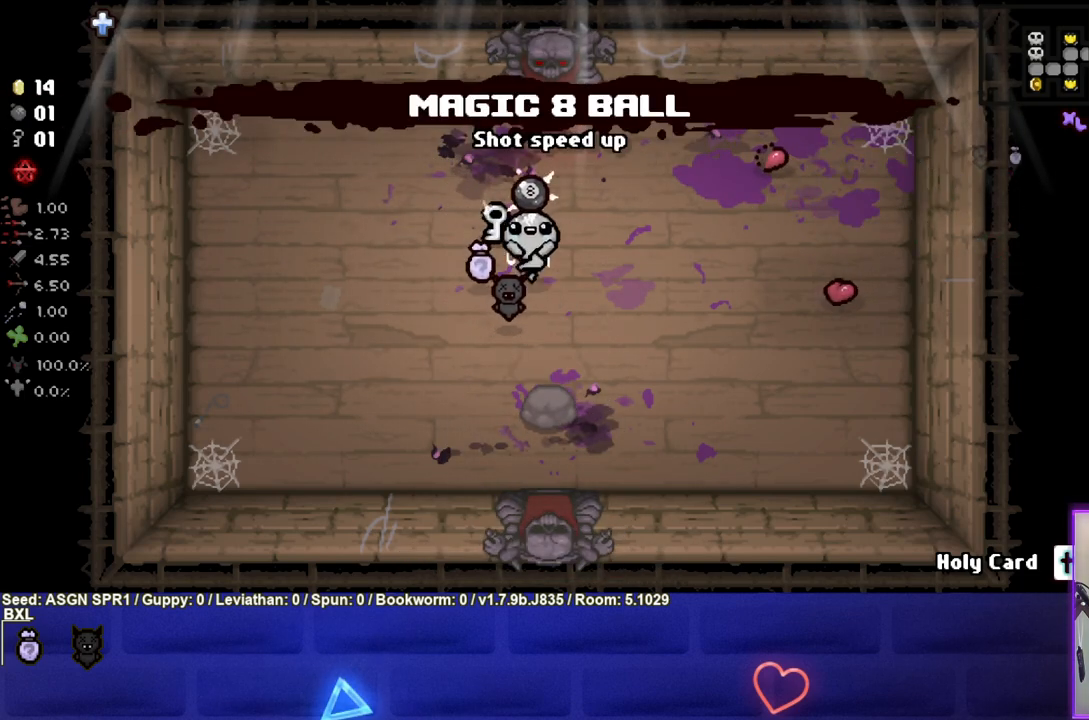
{"buttons": [], "left_stick": "up-left", "right_stick": "center", "events": [[200, "left_stick", "down-left"], [467, "left_stick", "up-left"]]}
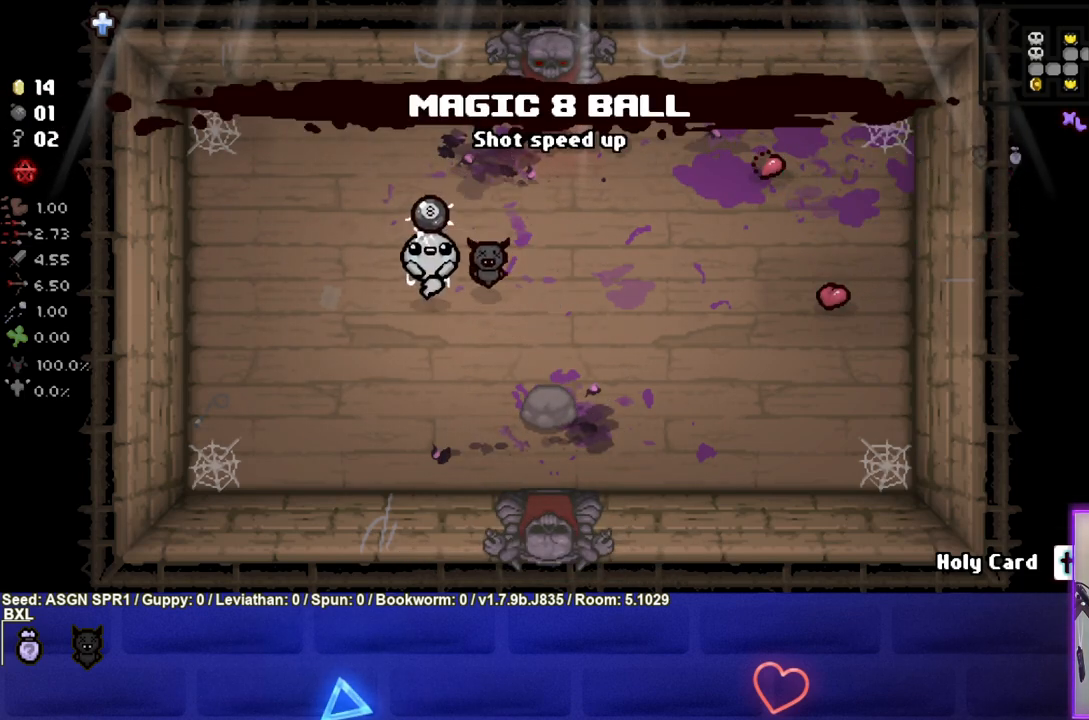
{"buttons": [], "left_stick": "center", "right_stick": "center", "events": [[133, "left_stick", "left"], [317, "left_stick", "center"]]}
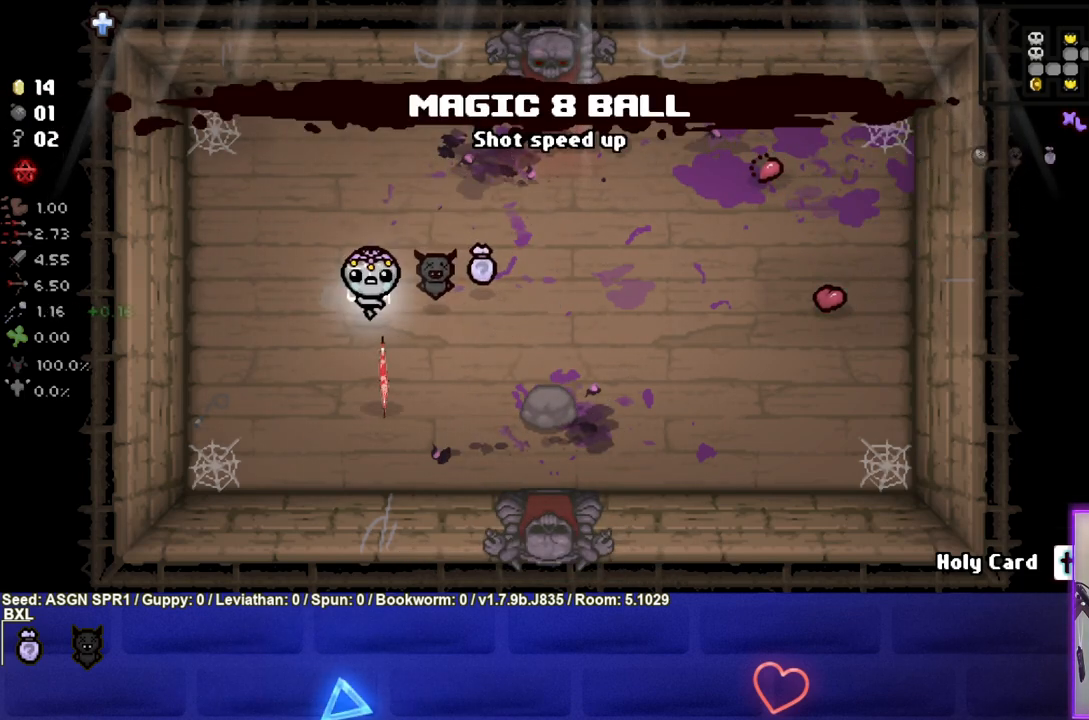
{"buttons": [], "left_stick": "down", "right_stick": "center", "events": [[367, "left_stick", "down"]]}
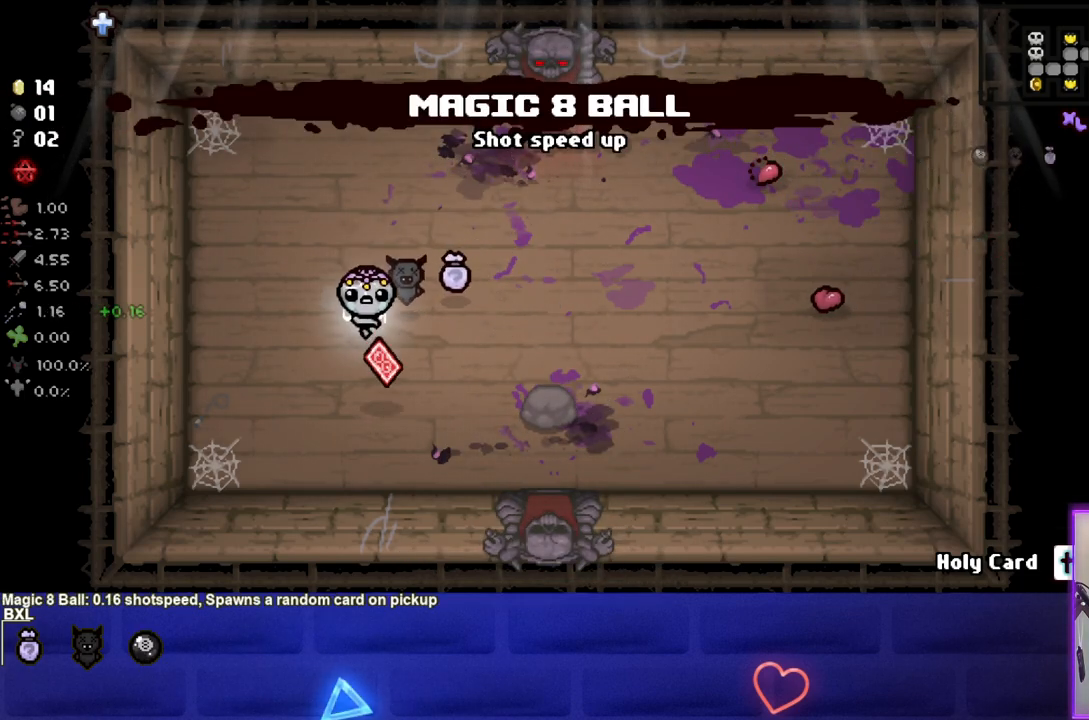
{"buttons": [], "left_stick": "up-right", "right_stick": "center", "events": [[200, "left_stick", "right"], [317, "left_stick", "up-right"]]}